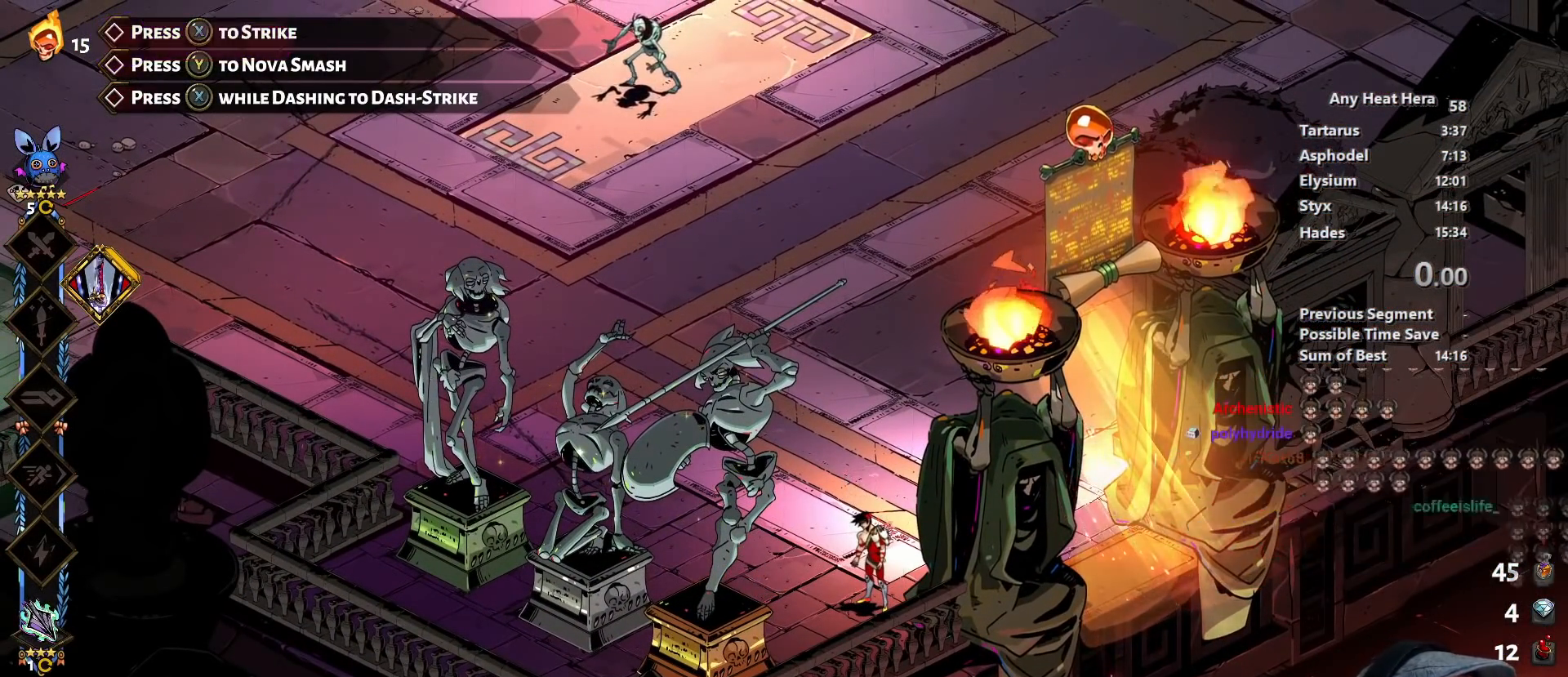
Gameplay with a controller (Xbox layout); each line is a JSON object with the inputs held at the frame after it. "events" lists button and stick changes between this image and that frame as [ms after this image, input, new state], when the widget could be followed in between.
{"buttons": [], "left_stick": "up-right", "right_stick": "center", "events": []}
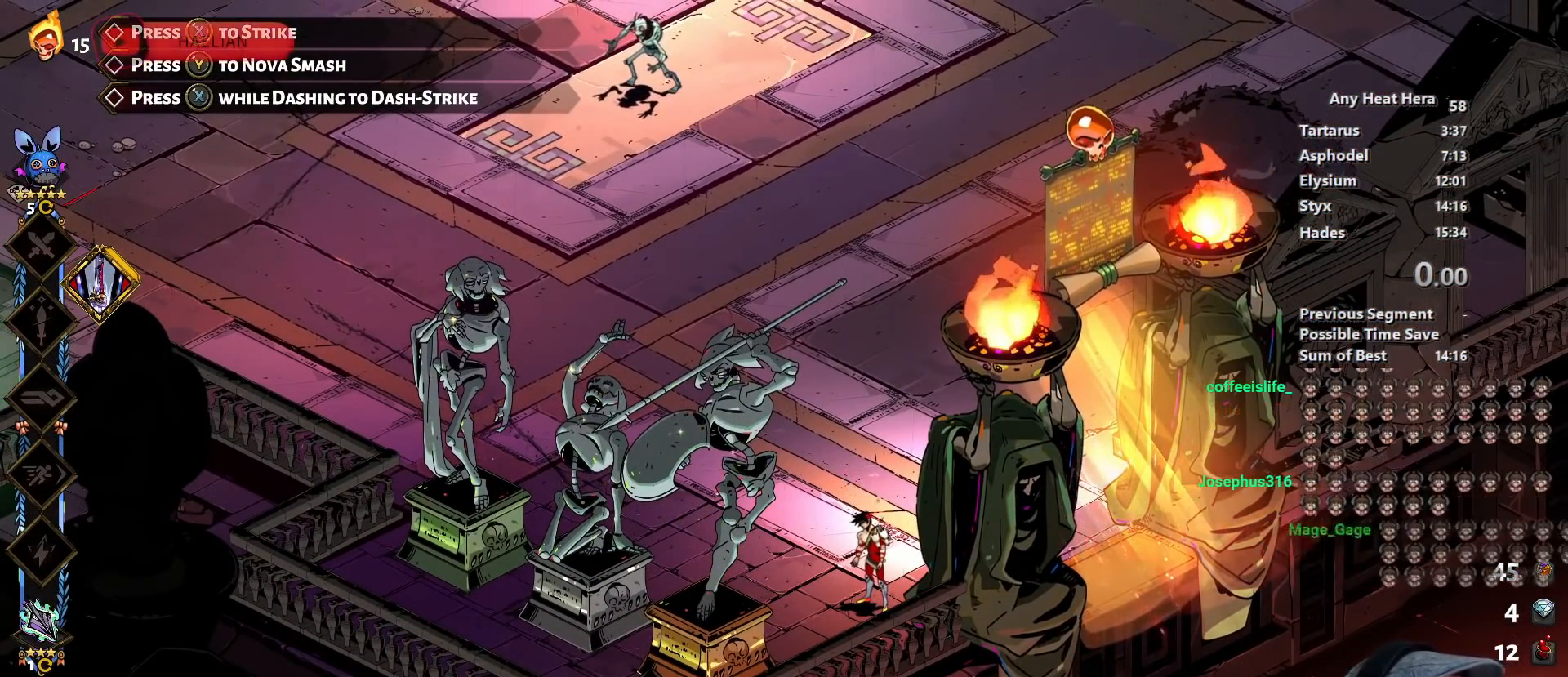
{"buttons": [], "left_stick": "up-right", "right_stick": "center", "events": []}
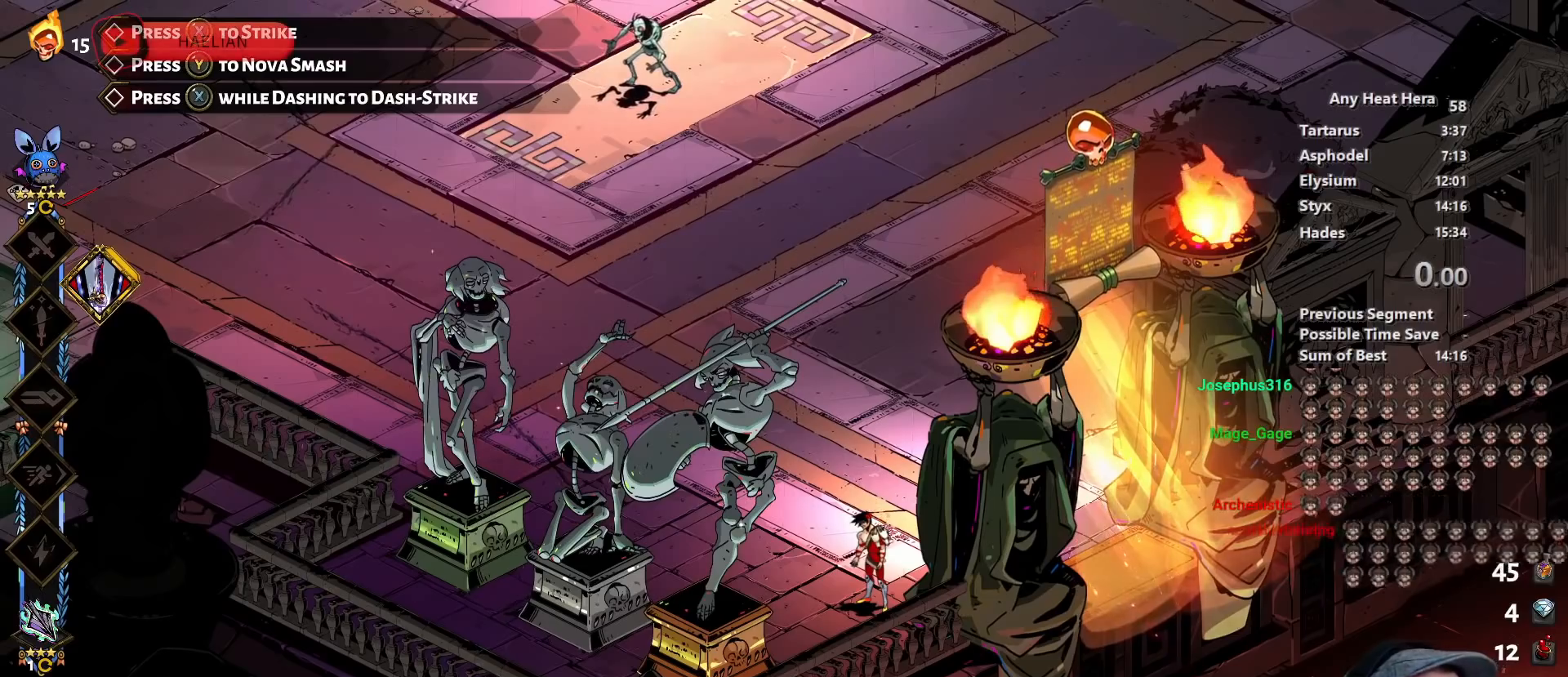
{"buttons": ["A"], "left_stick": "up-right", "right_stick": "center", "events": [[383, "A", "down"]]}
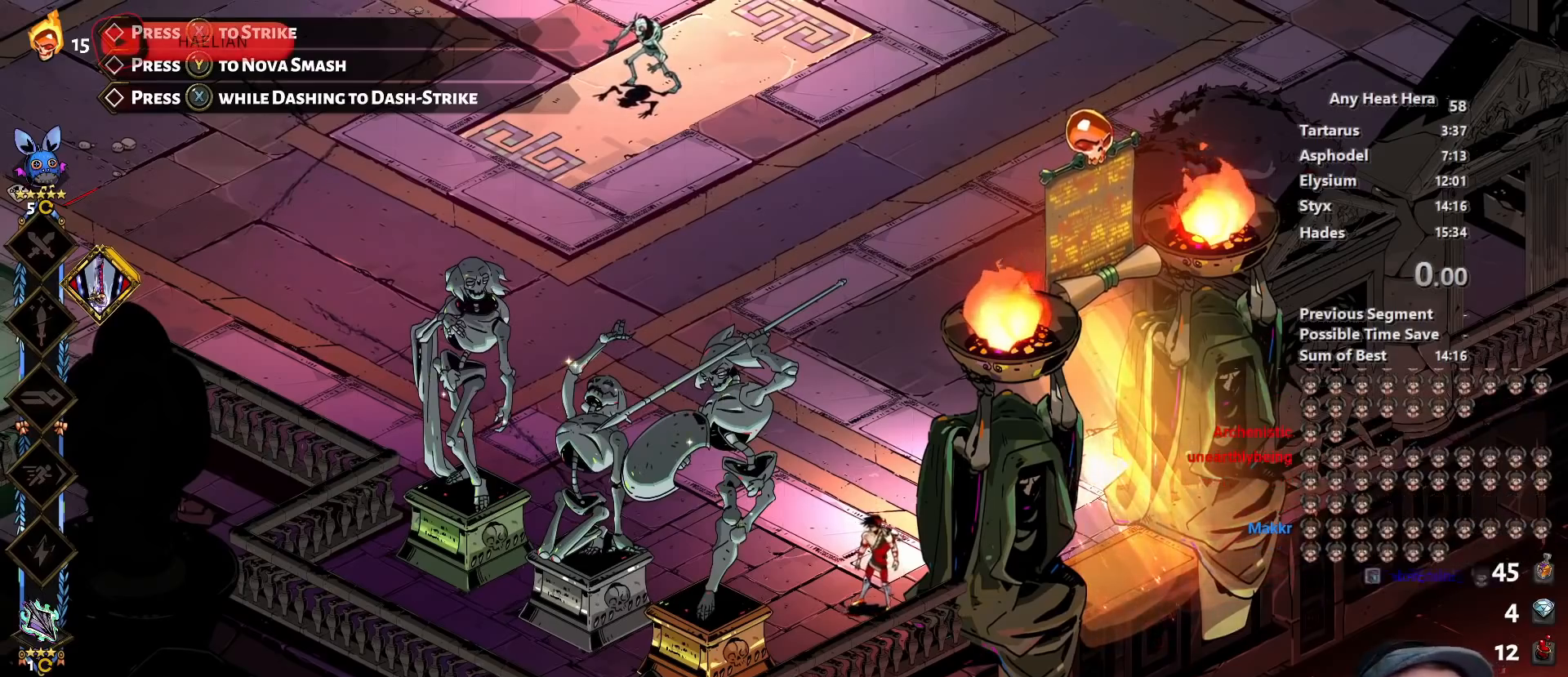
{"buttons": [], "left_stick": "up-right", "right_stick": "center", "events": [[17, "A", "up"], [117, "A", "down"], [250, "A", "up"]]}
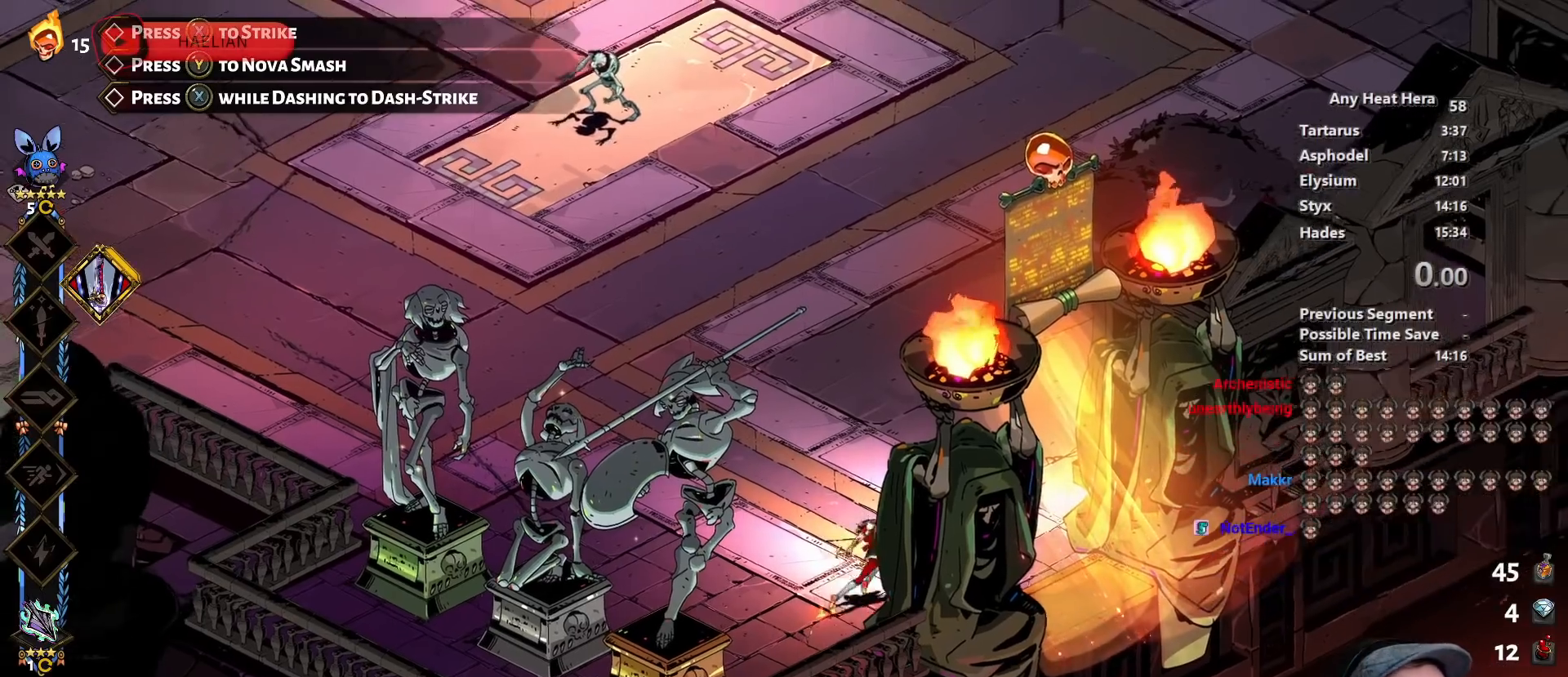
{"buttons": [], "left_stick": "up-right", "right_stick": "center", "events": [[17, "left_stick", "down-right"], [133, "left_stick", "down-left"], [217, "left_stick", "up-left"], [367, "left_stick", "up-right"]]}
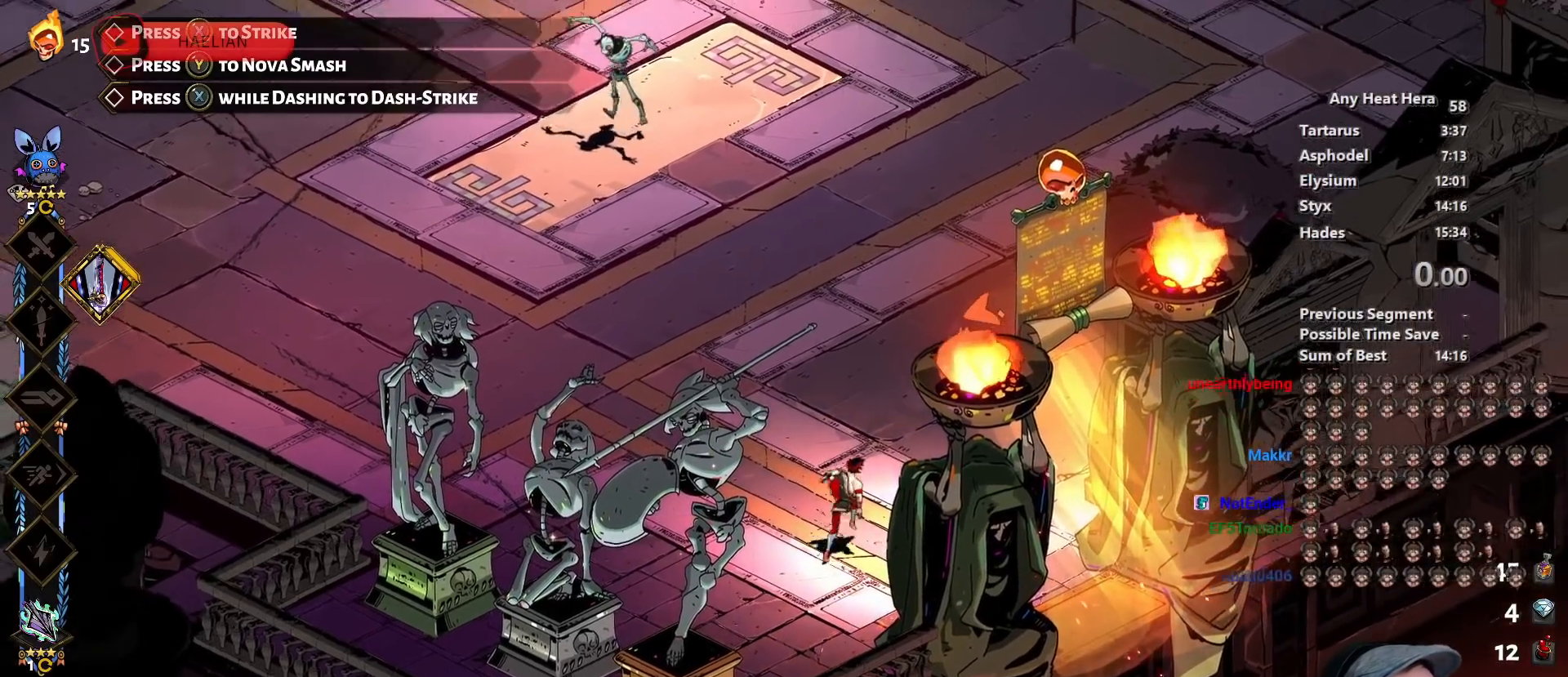
{"buttons": [], "left_stick": "down", "right_stick": "center", "events": [[83, "left_stick", "down-right"], [117, "A", "down"], [200, "left_stick", "down"], [267, "A", "up"]]}
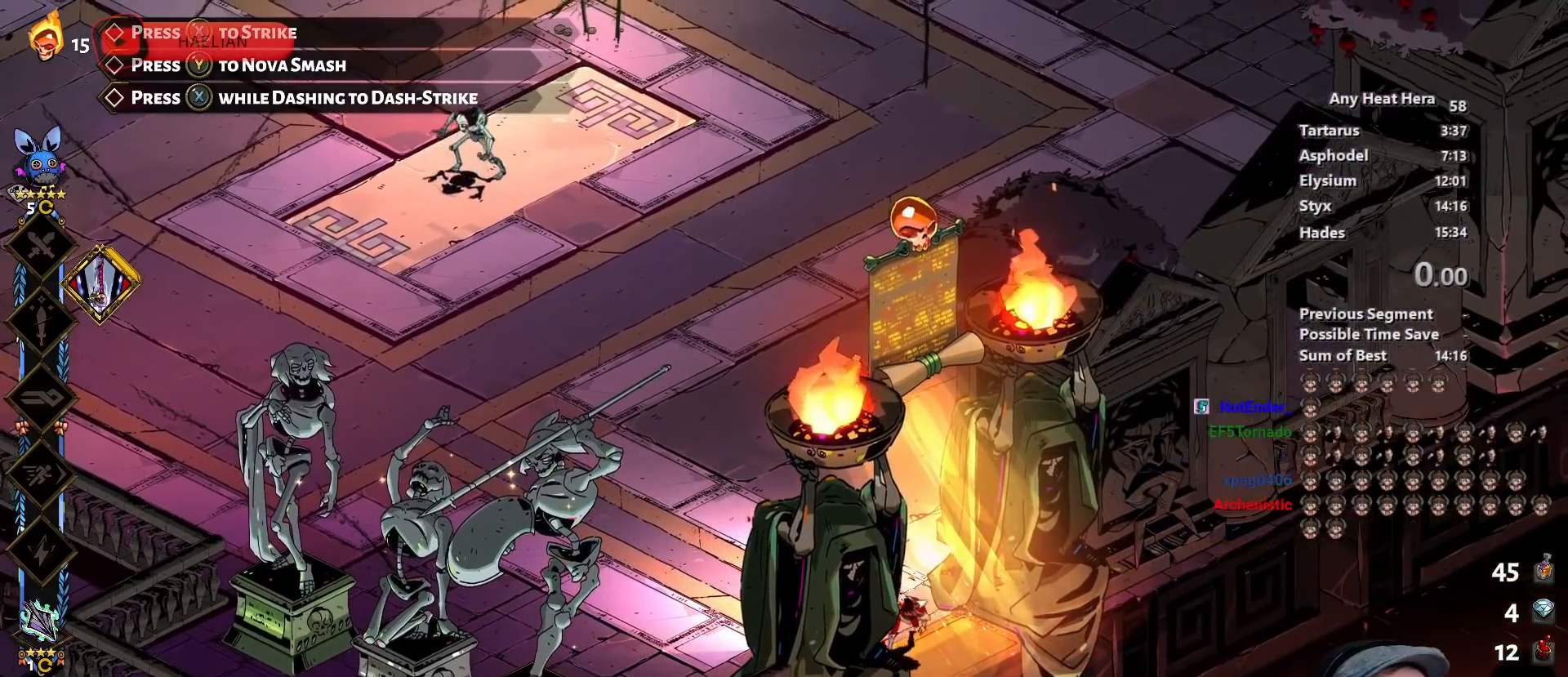
{"buttons": [], "left_stick": "down-right", "right_stick": "center", "events": [[217, "left_stick", "left"], [467, "left_stick", "down-right"]]}
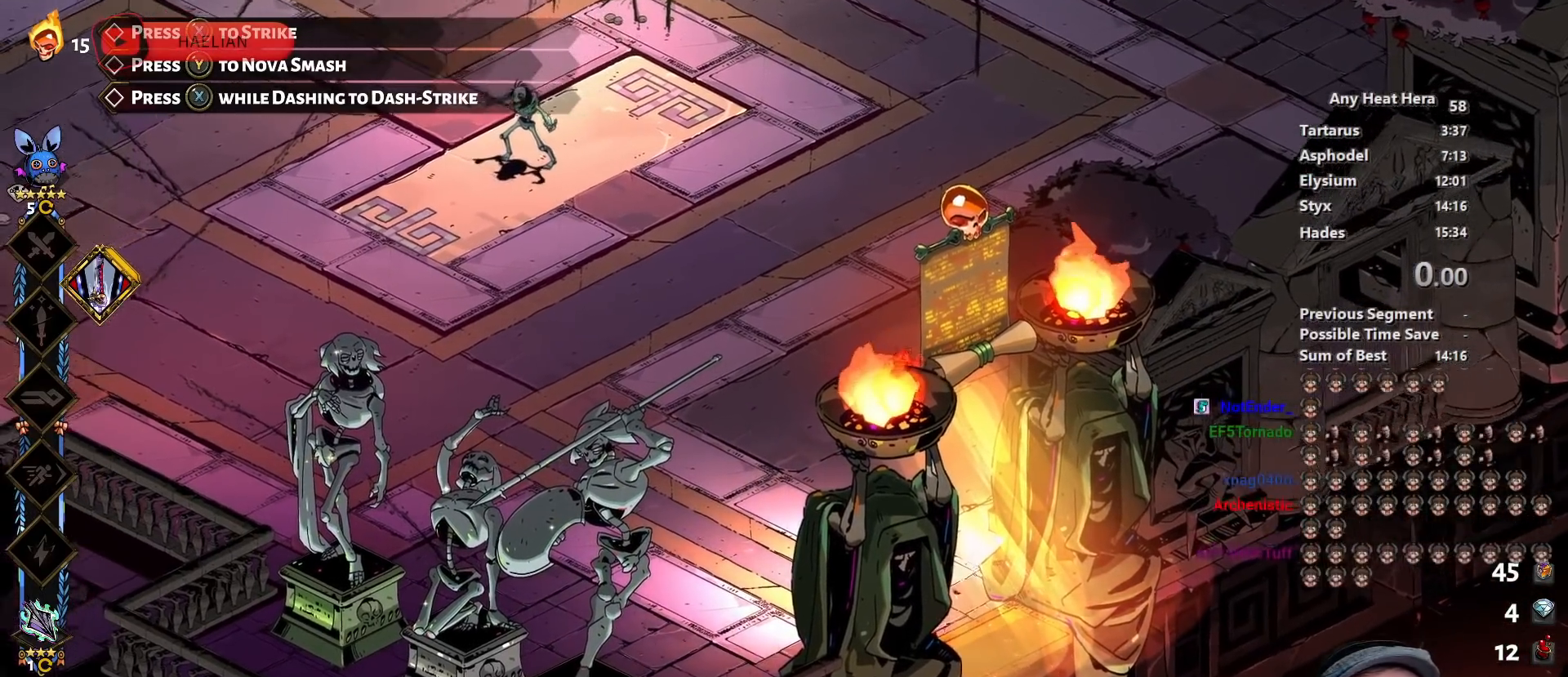
{"buttons": ["L2"], "left_stick": "center", "right_stick": "center", "events": [[117, "left_stick", "right"], [267, "R1", "down"], [267, "left_stick", "center"], [383, "R1", "up"], [433, "L2", "down"]]}
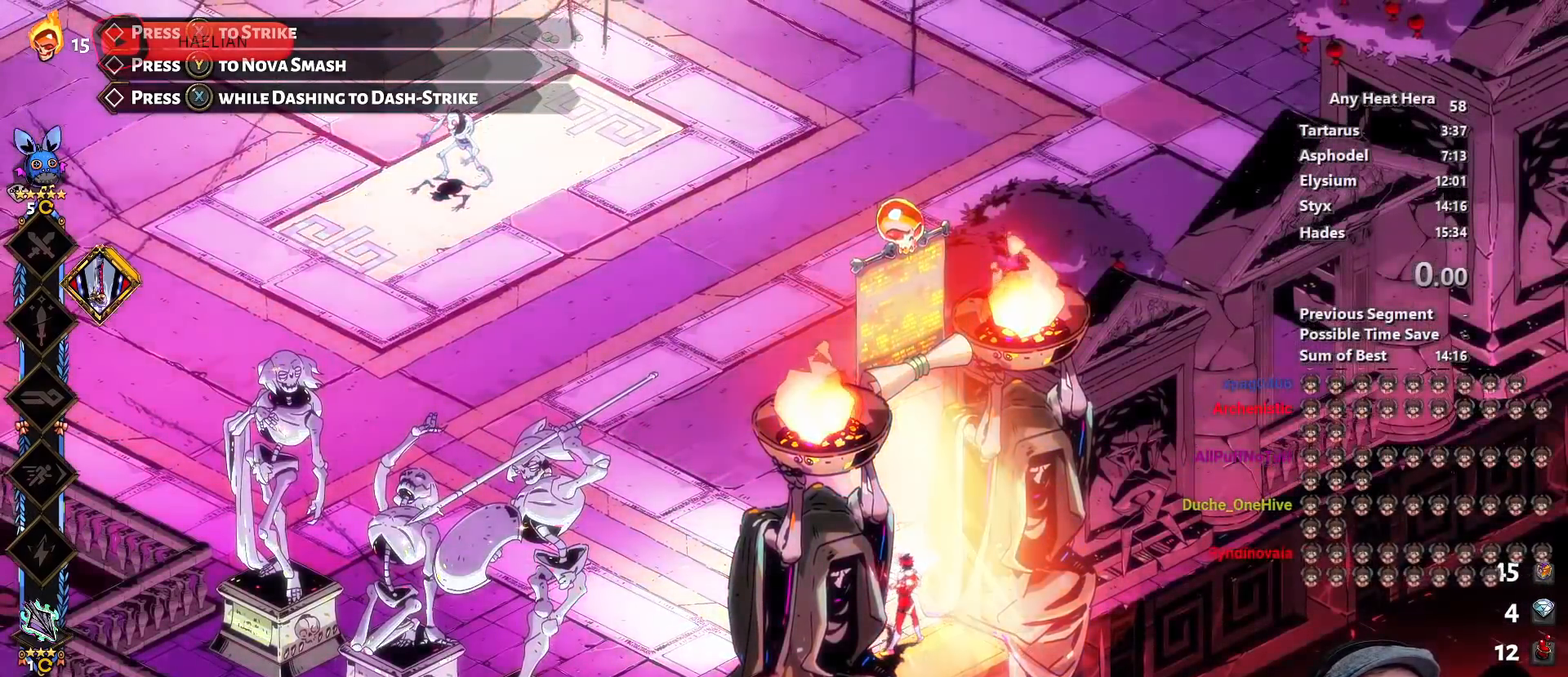
{"buttons": [], "left_stick": "center", "right_stick": "center", "events": [[100, "L2", "up"]]}
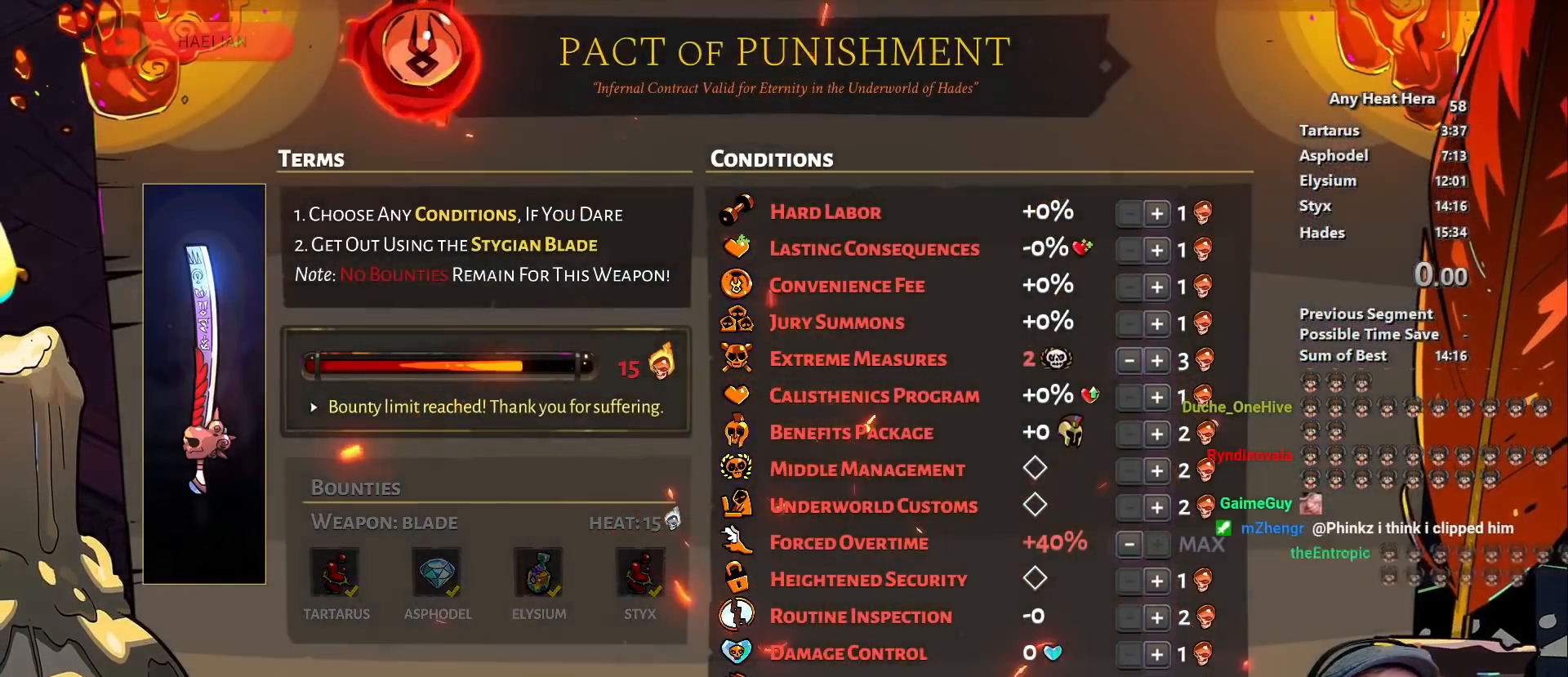
{"buttons": ["DPAD_UP"], "left_stick": "center", "right_stick": "center", "events": [[100, "DPAD_UP", "down"]]}
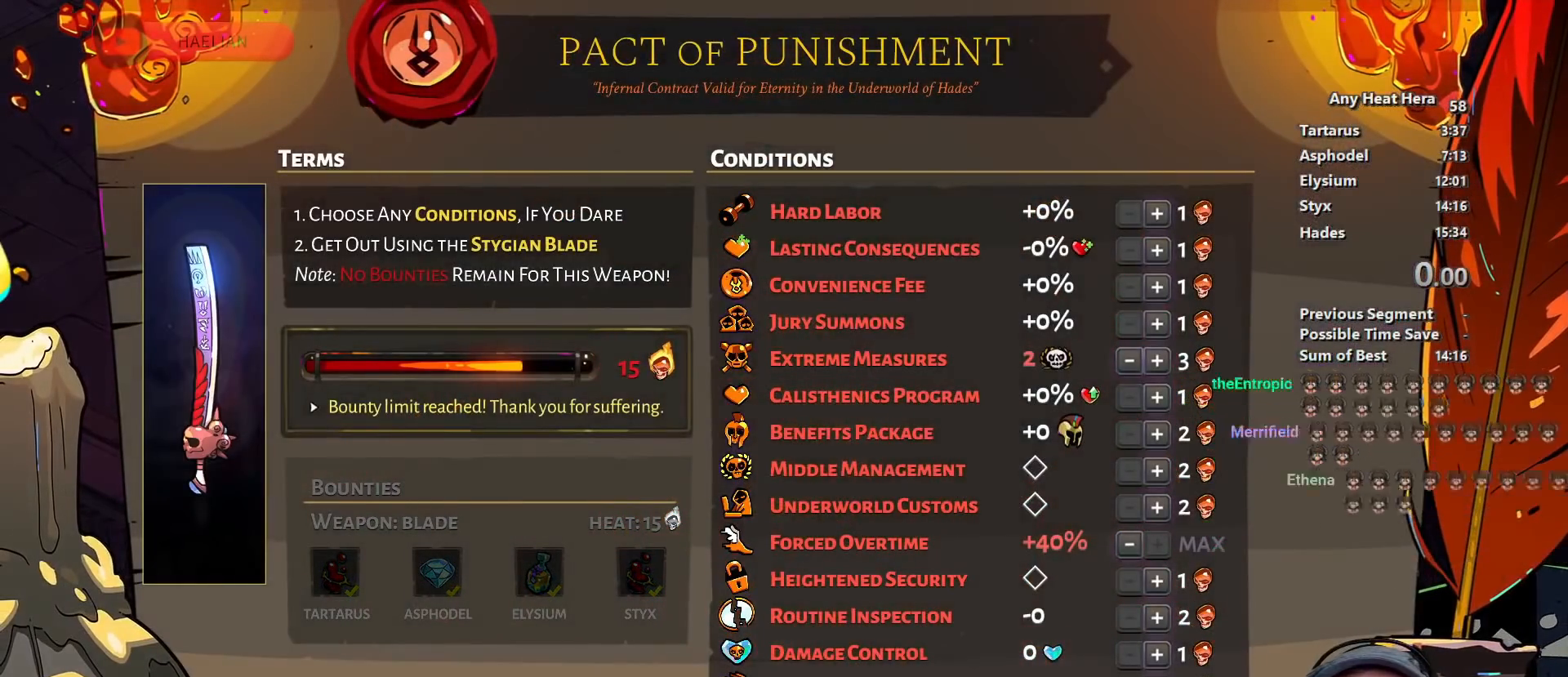
{"buttons": [], "left_stick": "center", "right_stick": "center", "events": [[267, "DPAD_UP", "up"]]}
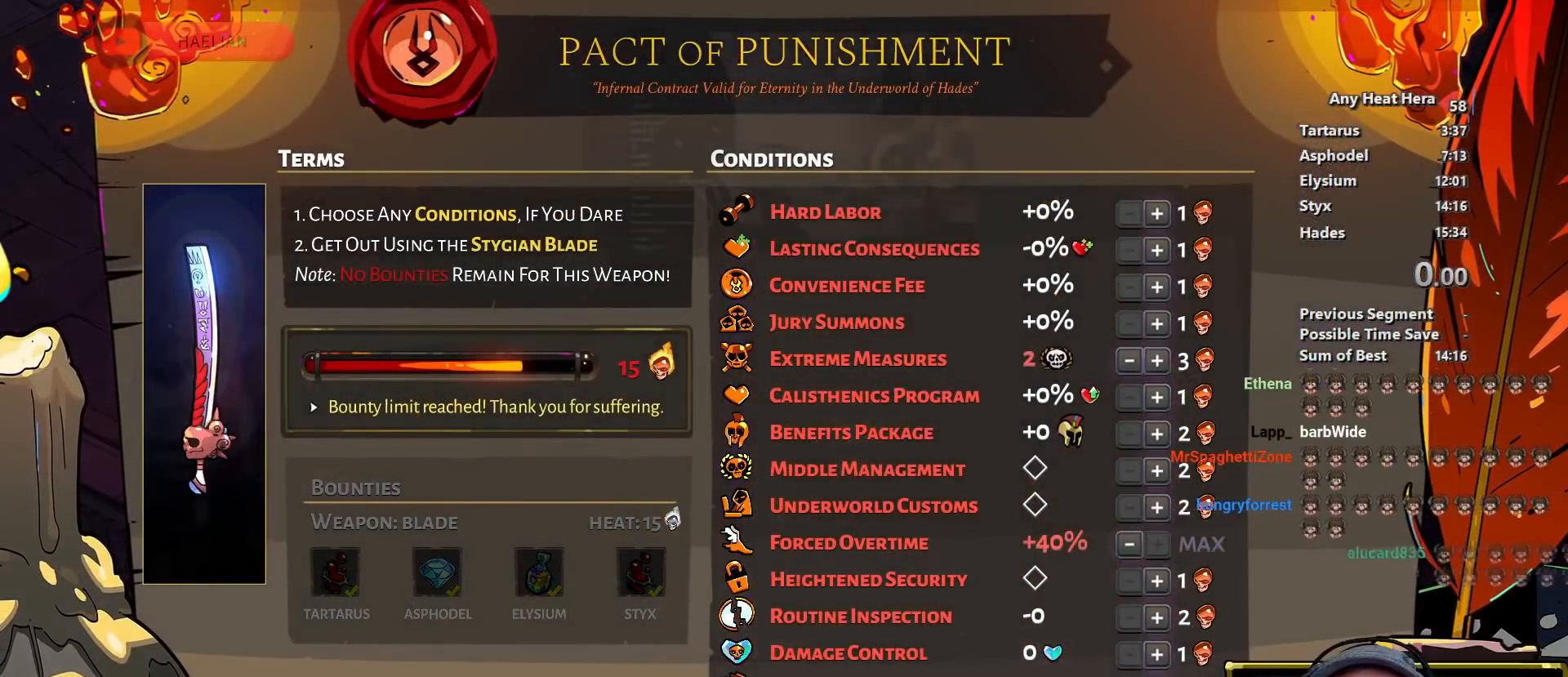
{"buttons": [], "left_stick": "center", "right_stick": "center", "events": [[367, "A", "down"], [467, "A", "up"]]}
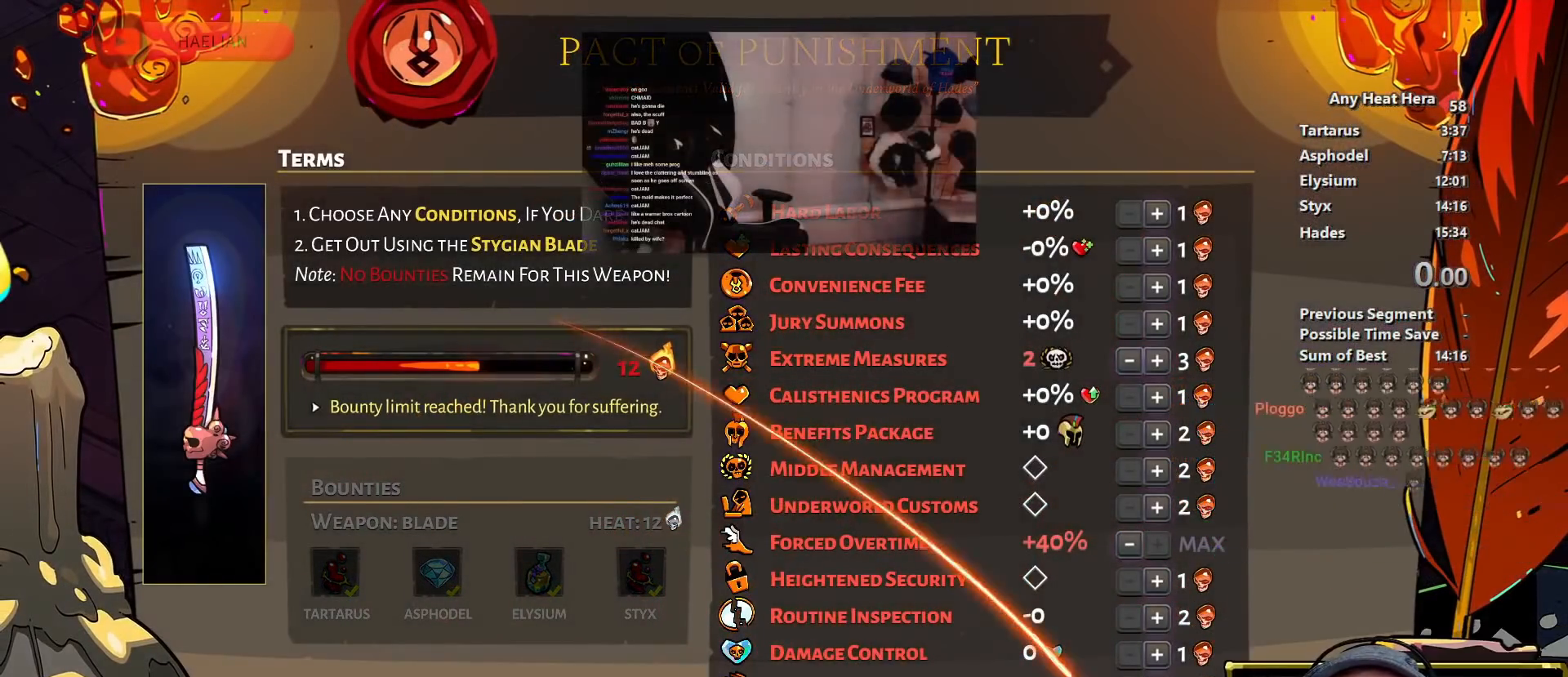
{"buttons": [], "left_stick": "center", "right_stick": "center", "events": [[17, "A", "down"], [117, "A", "up"], [183, "A", "down"], [250, "A", "up"], [333, "A", "down"], [400, "A", "up"]]}
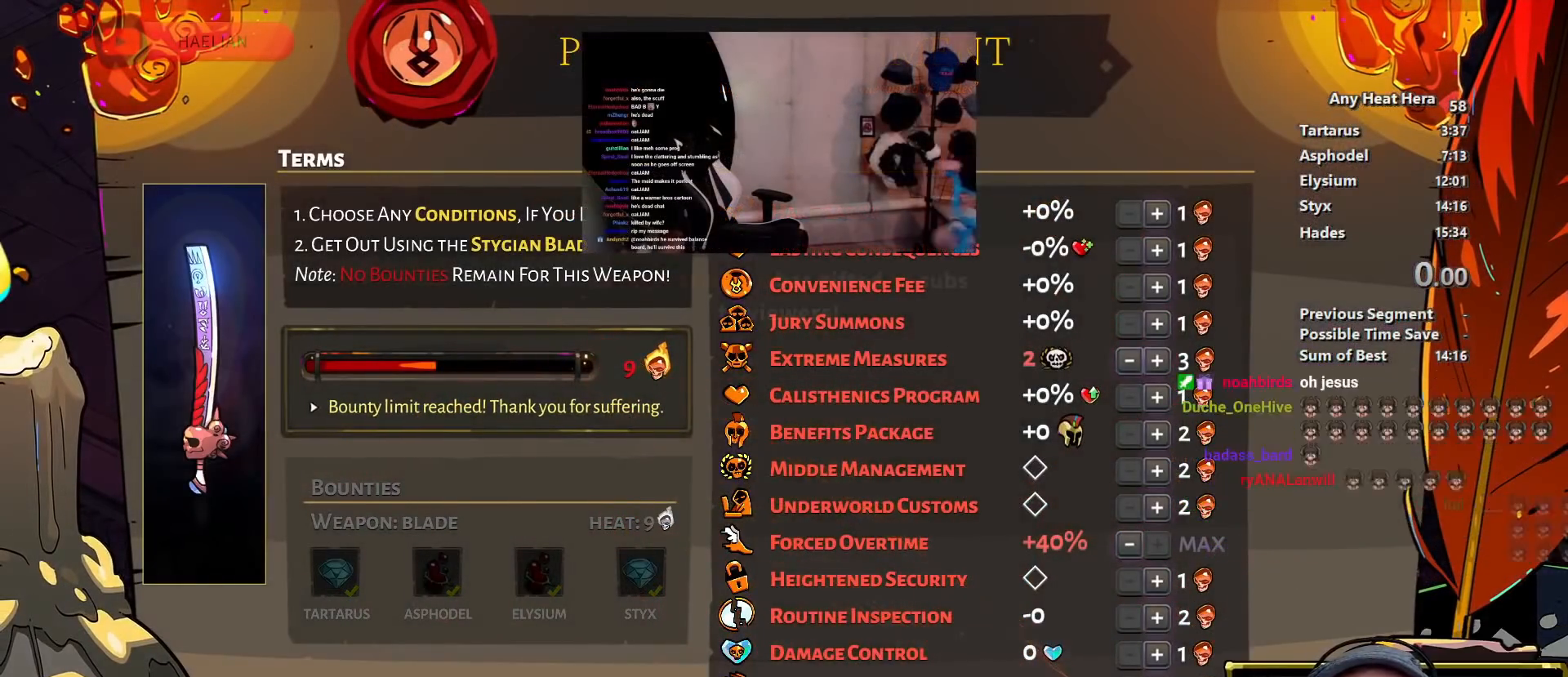
{"buttons": [], "left_stick": "center", "right_stick": "center", "events": []}
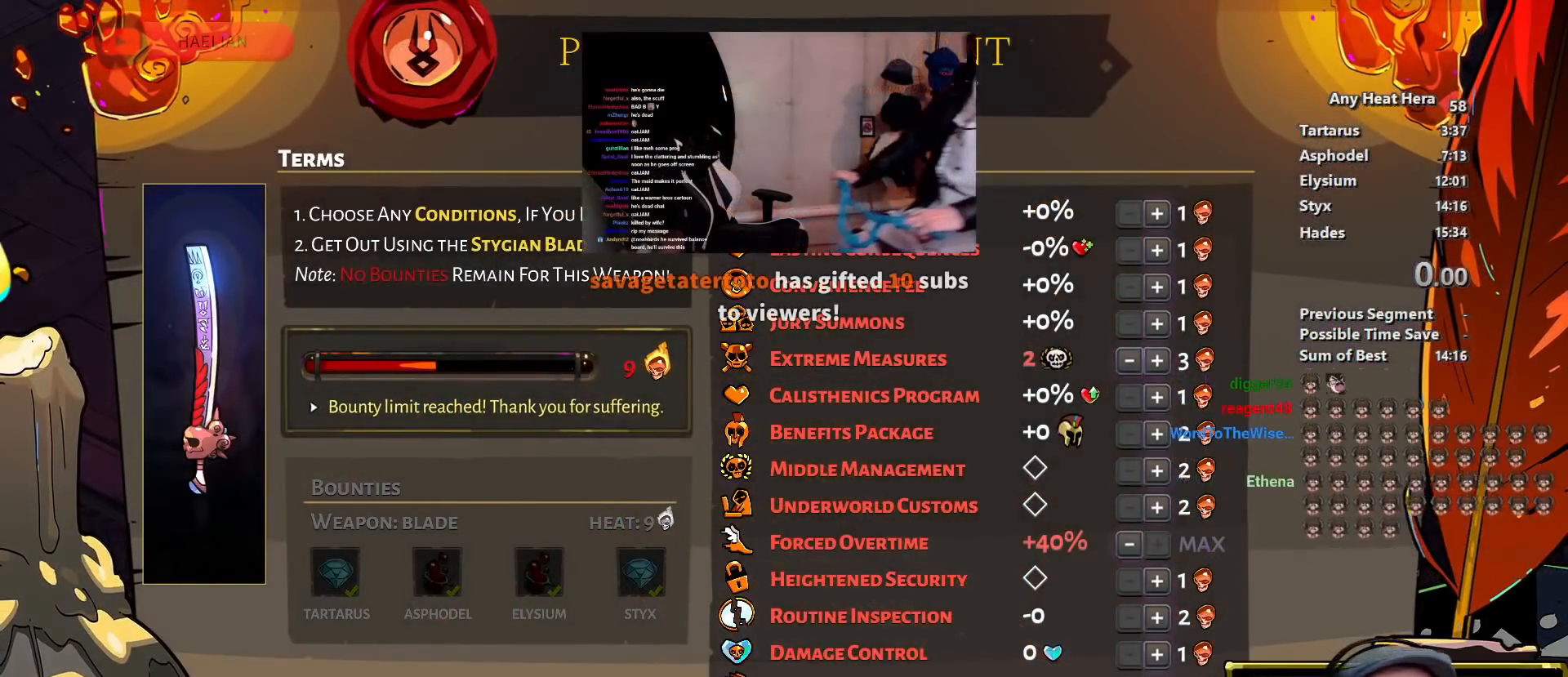
{"buttons": [], "left_stick": "center", "right_stick": "center", "events": [[50, "B", "down"], [200, "B", "up"]]}
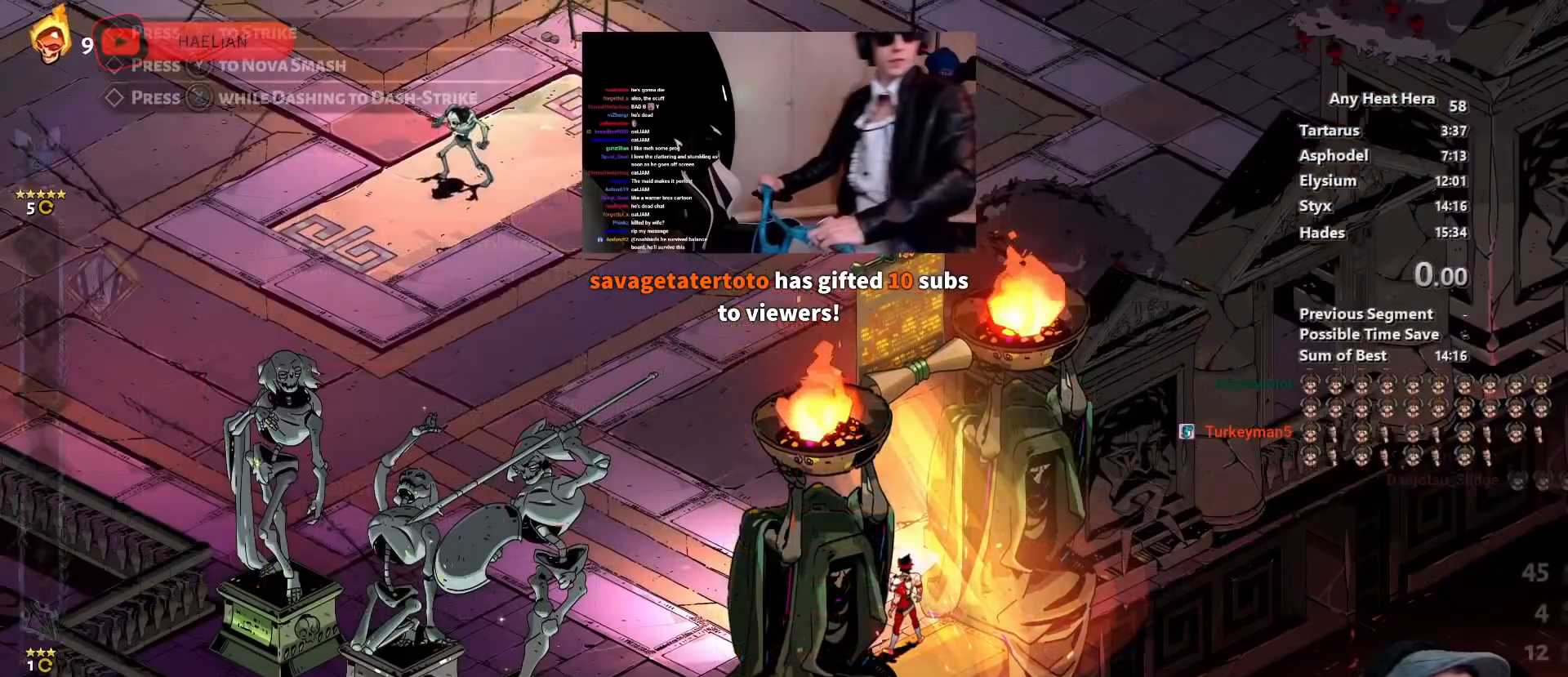
{"buttons": [], "left_stick": "left", "right_stick": "center", "events": [[33, "left_stick", "up-left"], [183, "A", "down"], [233, "left_stick", "left"], [300, "A", "up"], [383, "A", "down"], [467, "A", "up"]]}
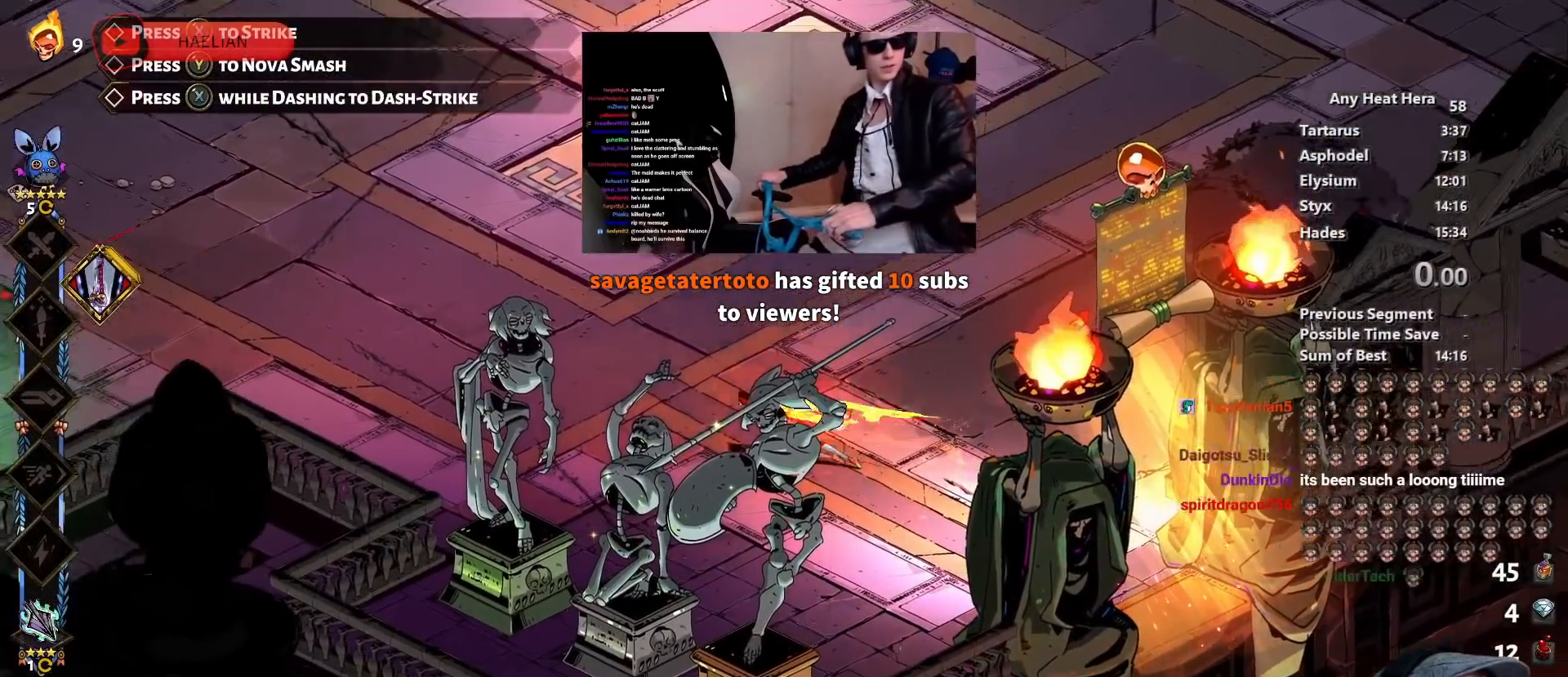
{"buttons": [], "left_stick": "left", "right_stick": "center", "events": [[50, "A", "down"], [133, "A", "up"], [217, "A", "down"], [333, "A", "up"]]}
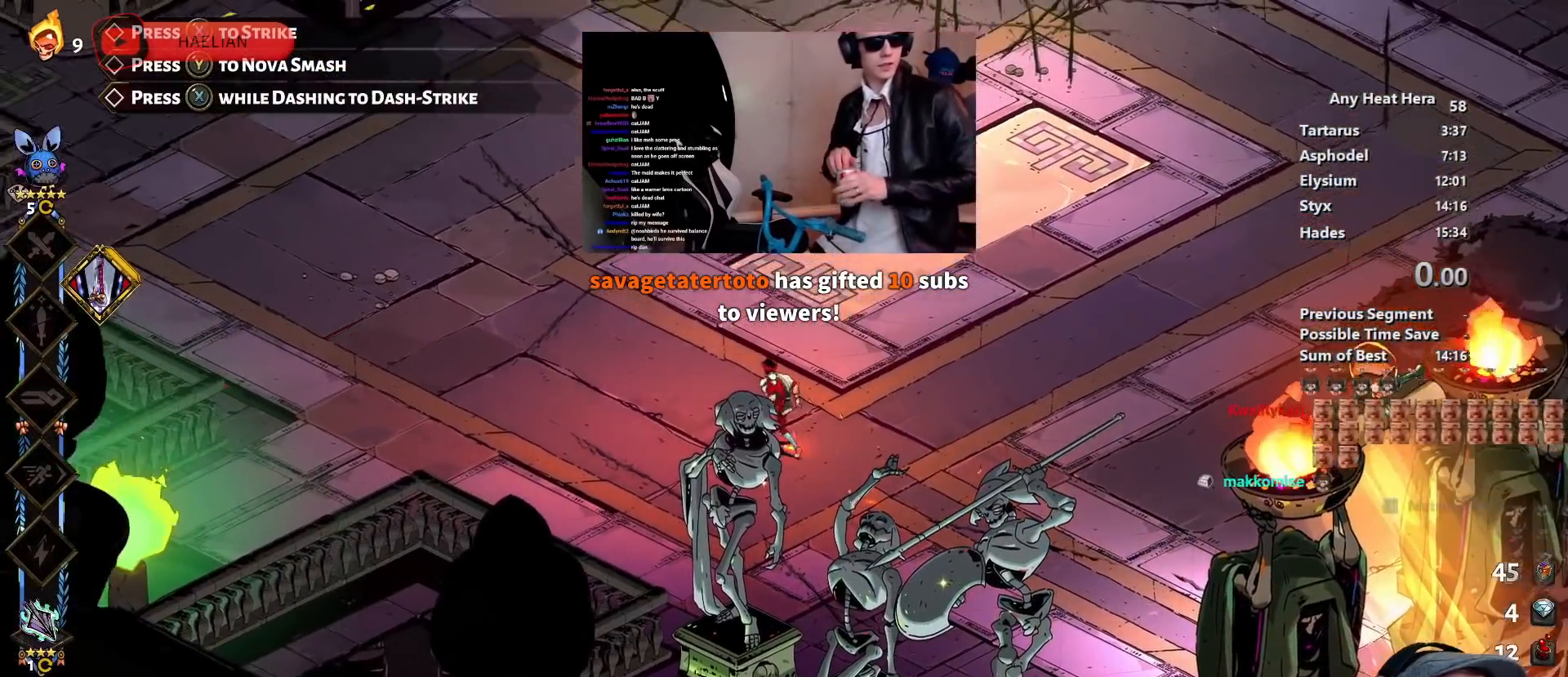
{"buttons": ["A"], "left_stick": "up-left", "right_stick": "center", "events": [[117, "left_stick", "down-left"], [150, "A", "down"], [283, "A", "up"], [383, "A", "down"], [450, "left_stick", "up-left"]]}
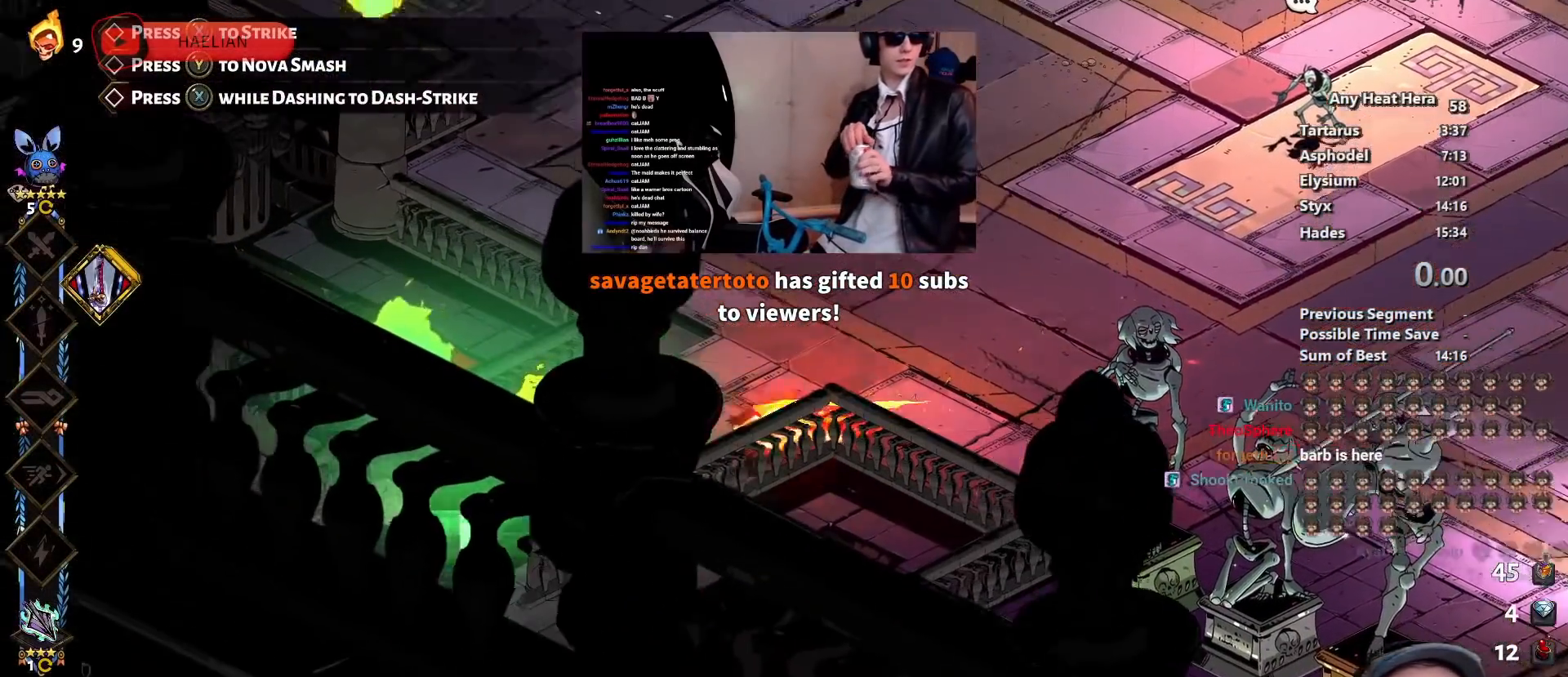
{"buttons": ["A"], "left_stick": "down-left", "right_stick": "center", "events": [[17, "A", "up"], [283, "left_stick", "down-left"], [483, "A", "down"]]}
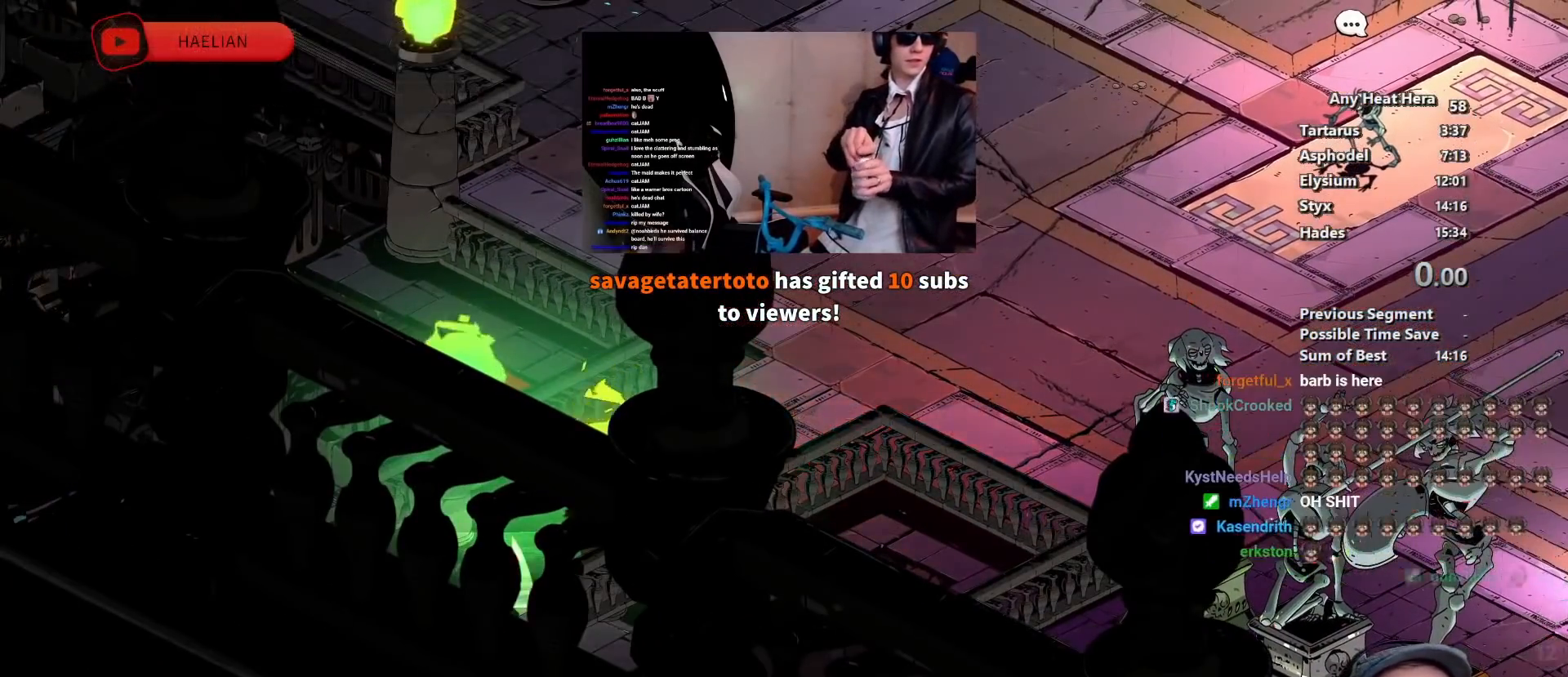
{"buttons": [], "left_stick": "down-left", "right_stick": "center", "events": [[83, "A", "up"], [233, "A", "down"], [400, "A", "up"]]}
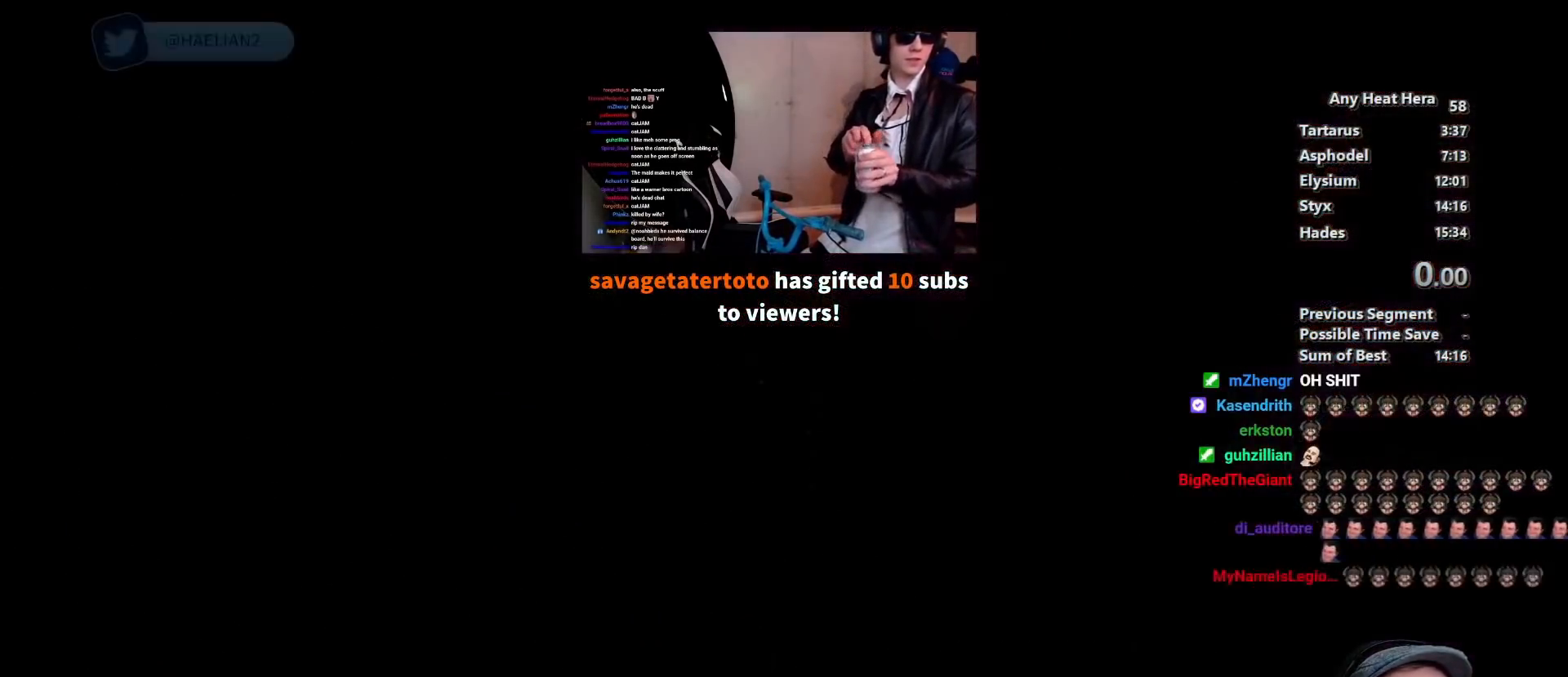
{"buttons": [], "left_stick": "down-left", "right_stick": "center", "events": []}
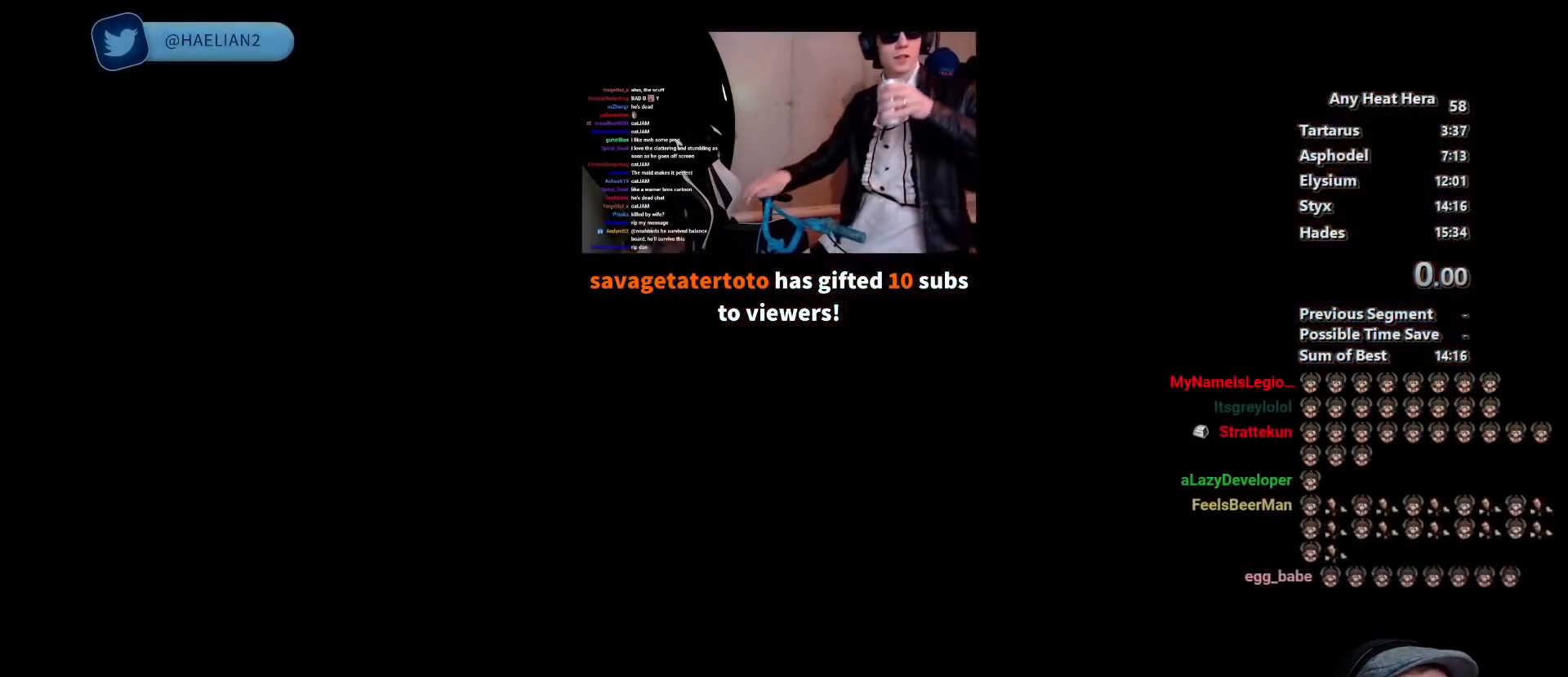
{"buttons": [], "left_stick": "down-left", "right_stick": "center", "events": [[267, "left_stick", "center"], [400, "left_stick", "down-left"]]}
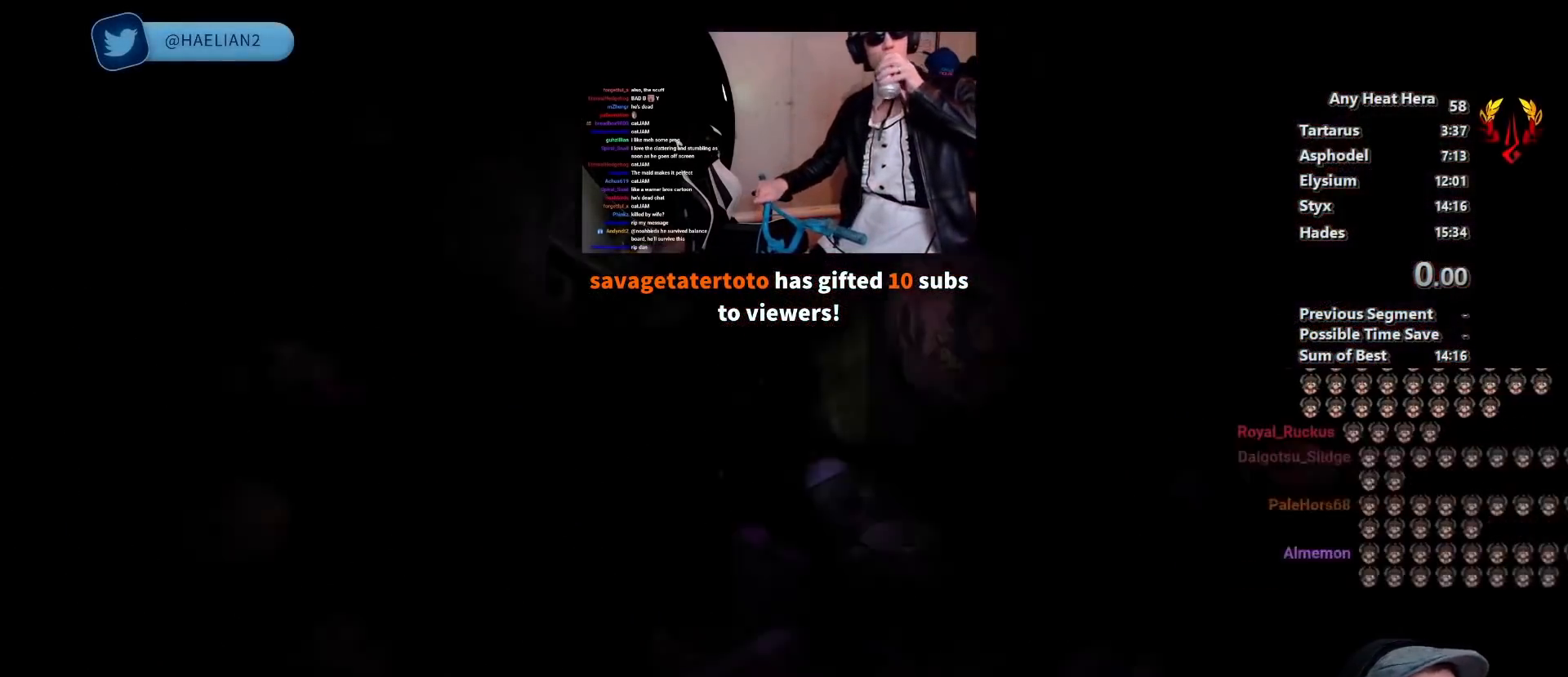
{"buttons": [], "left_stick": "down-left", "right_stick": "center", "events": [[83, "A", "down"], [217, "A", "up"], [283, "A", "down"], [417, "A", "up"]]}
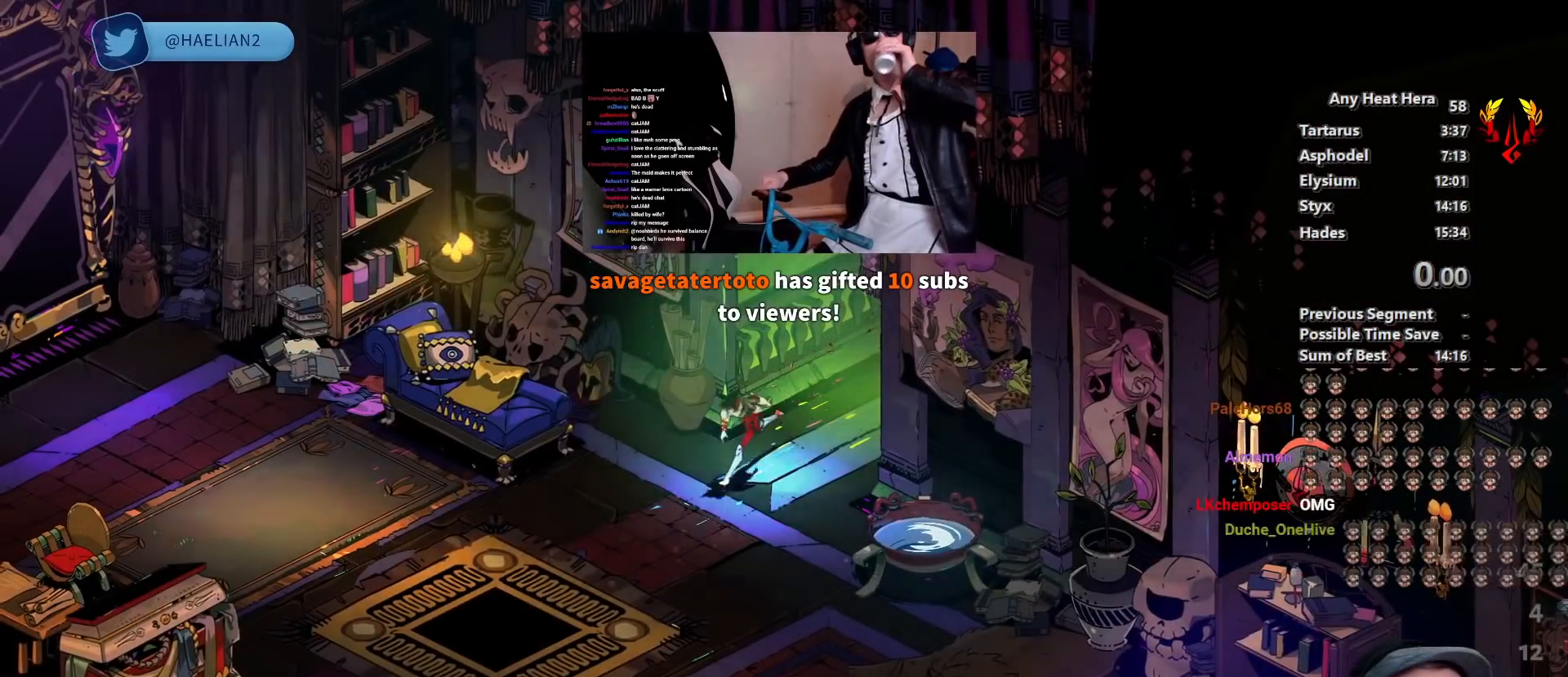
{"buttons": [], "left_stick": "left", "right_stick": "center", "events": [[167, "A", "down"], [283, "A", "up"], [367, "A", "down"], [383, "left_stick", "left"], [467, "A", "up"]]}